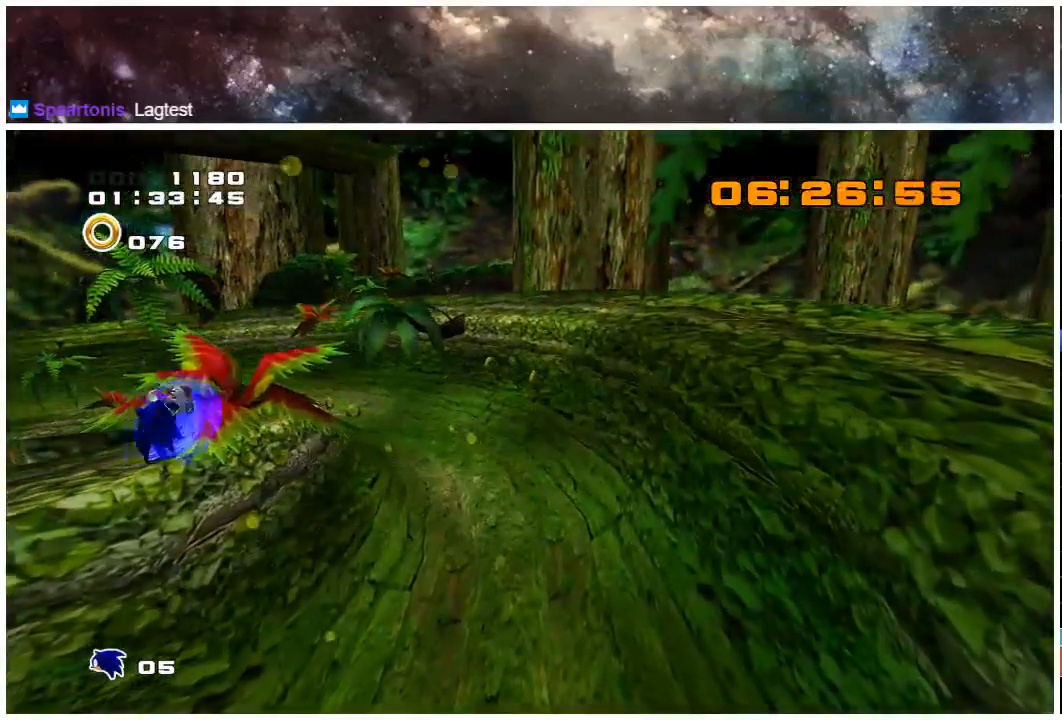
Gameplay with a controller (Xbox layout); each line is a JSON object with the inputs held at the frame after it. "events" lists button and stick changes between this image and that frame as [ms after this image, input, new state], when the widget could be followed in between. Not read: L1 L2 R1 R2.
{"buttons": ["A"], "left_stick": "up", "right_stick": "center", "events": [[200, "X", "up"], [267, "A", "down"]]}
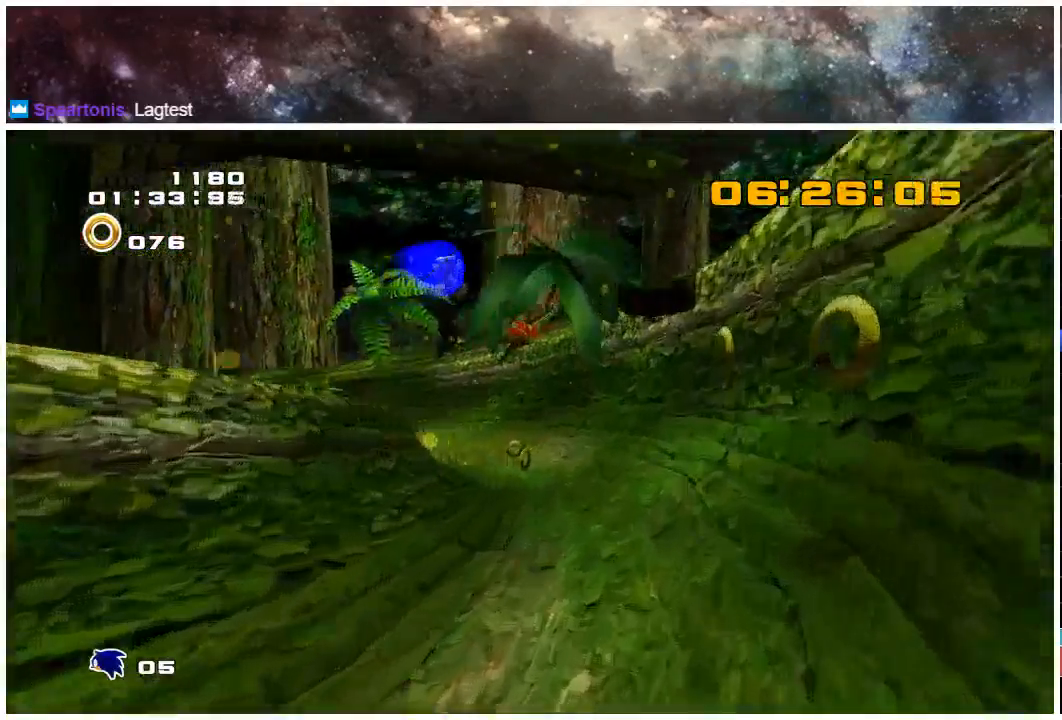
{"buttons": ["A"], "left_stick": "up-right", "right_stick": "center", "events": [[17, "left_stick", "up-right"]]}
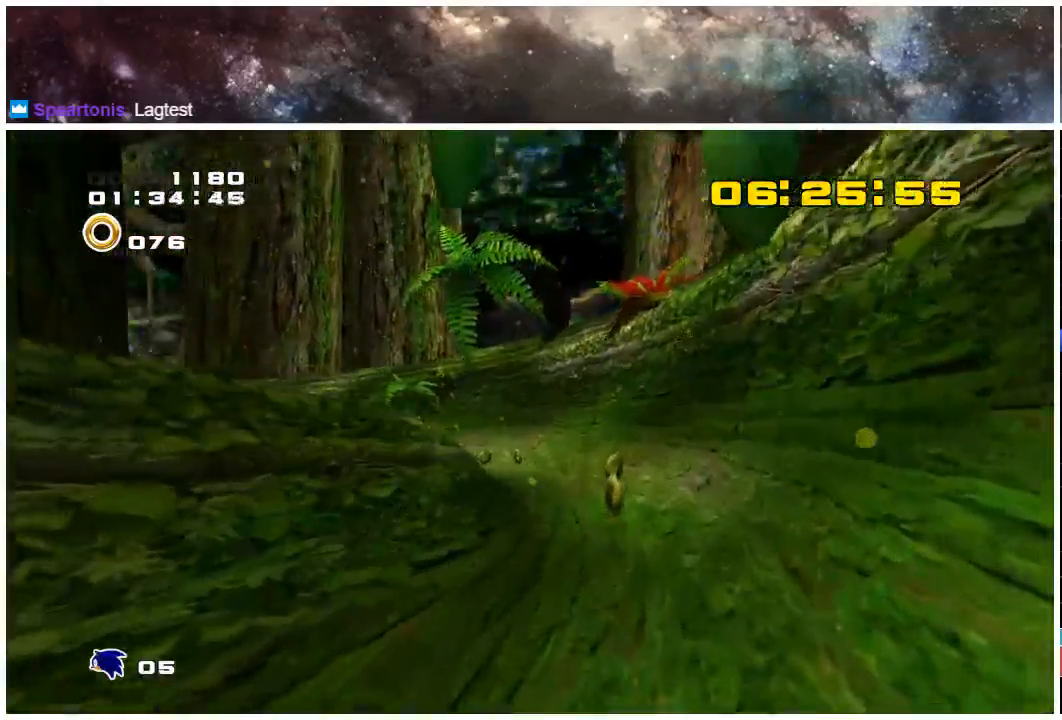
{"buttons": ["A"], "left_stick": "up-right", "right_stick": "center", "events": []}
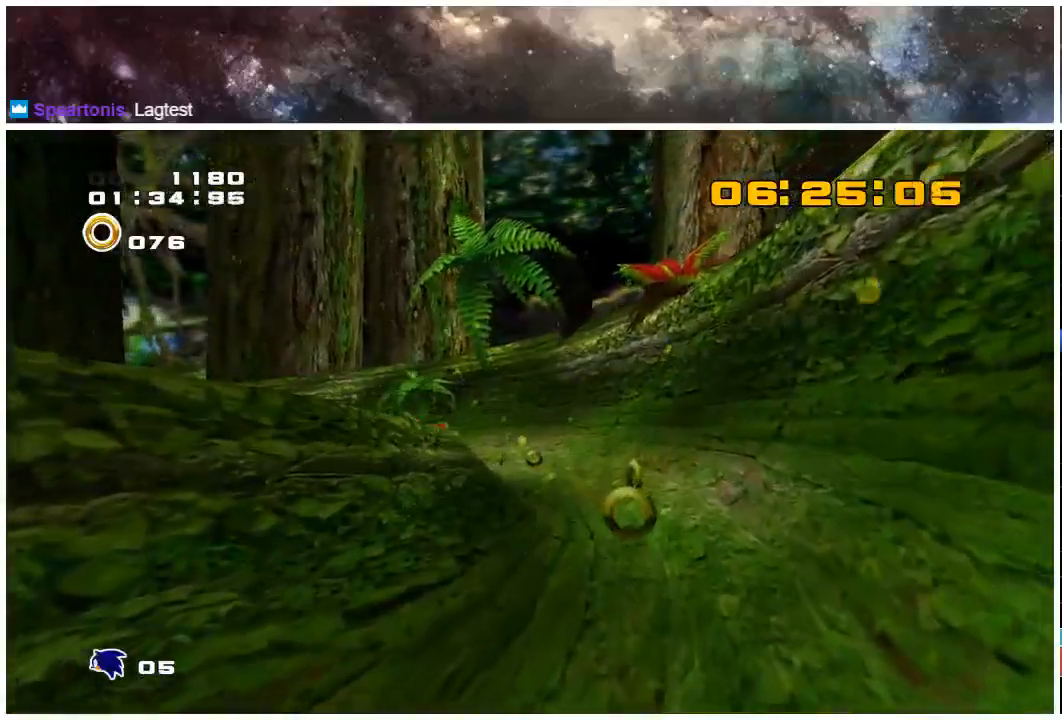
{"buttons": ["A"], "left_stick": "up-right", "right_stick": "center", "events": [[117, "A", "up"], [183, "A", "down"]]}
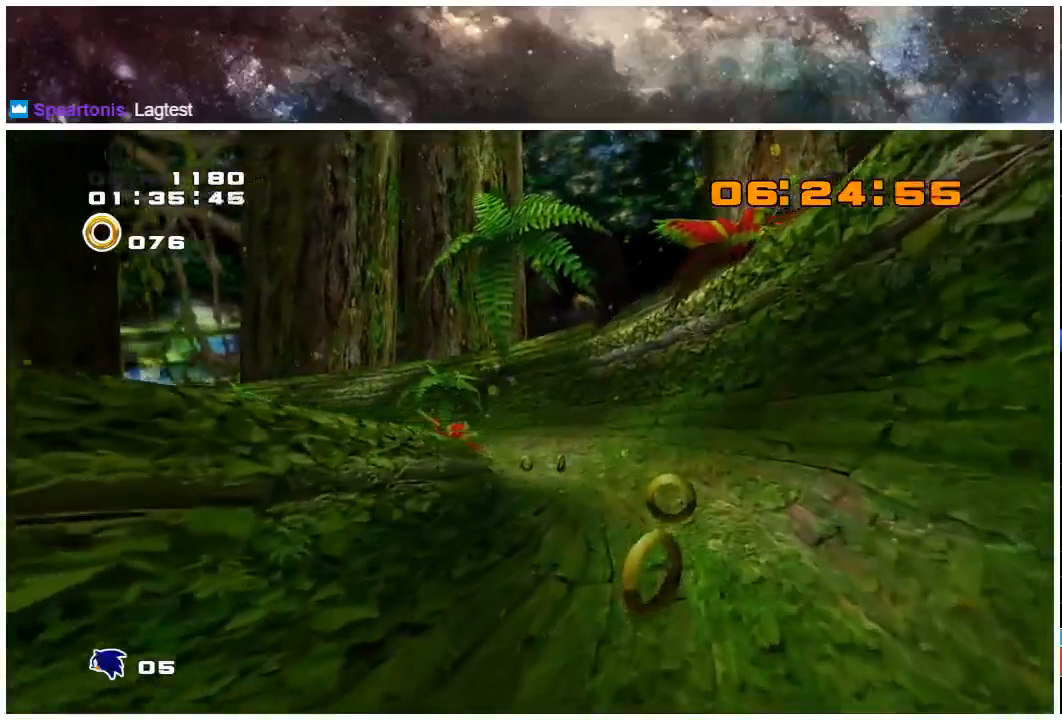
{"buttons": ["A"], "left_stick": "up-right", "right_stick": "center", "events": [[83, "A", "up"], [133, "A", "down"]]}
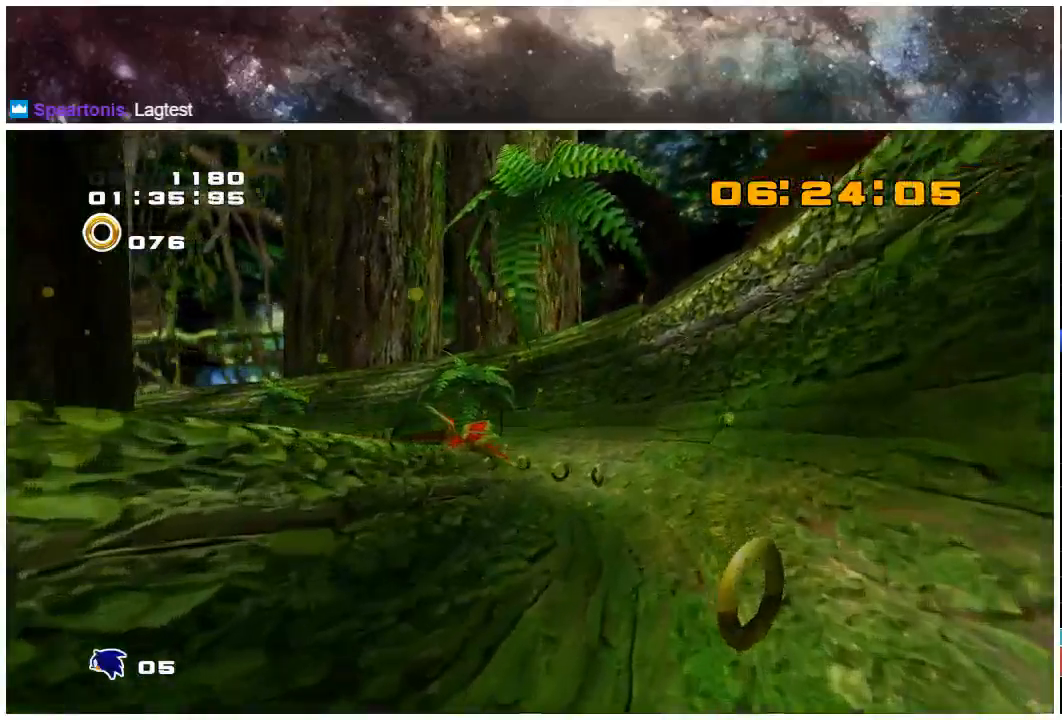
{"buttons": [], "left_stick": "up", "right_stick": "center", "events": [[67, "A", "up"], [350, "left_stick", "up"]]}
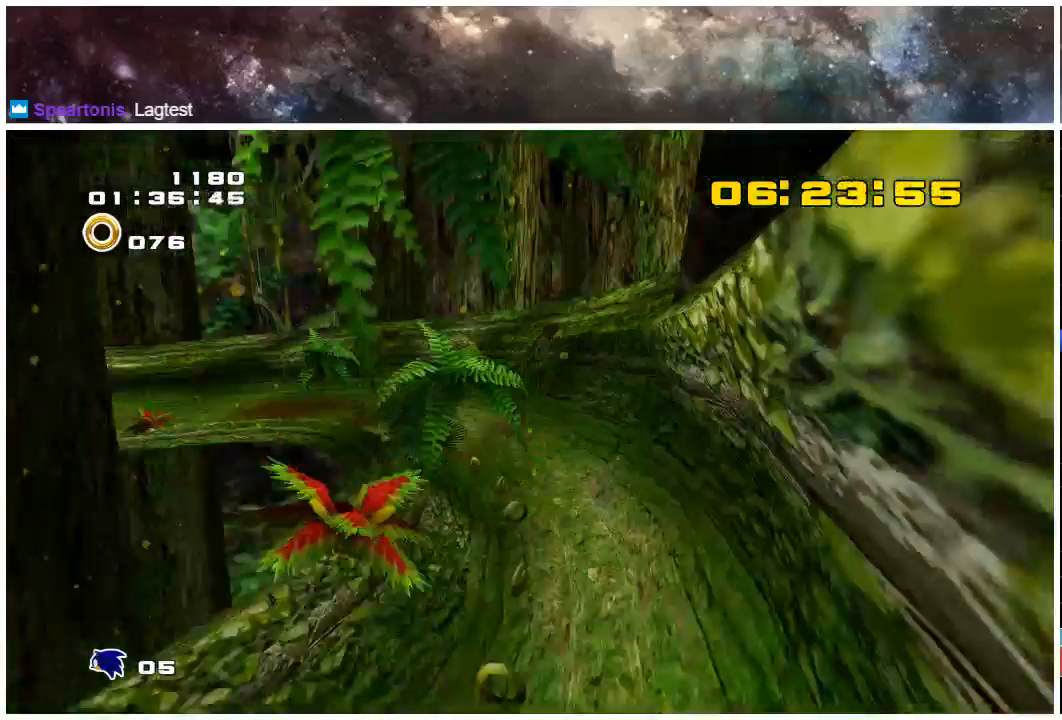
{"buttons": [], "left_stick": "up-right", "right_stick": "center", "events": [[233, "left_stick", "up-right"]]}
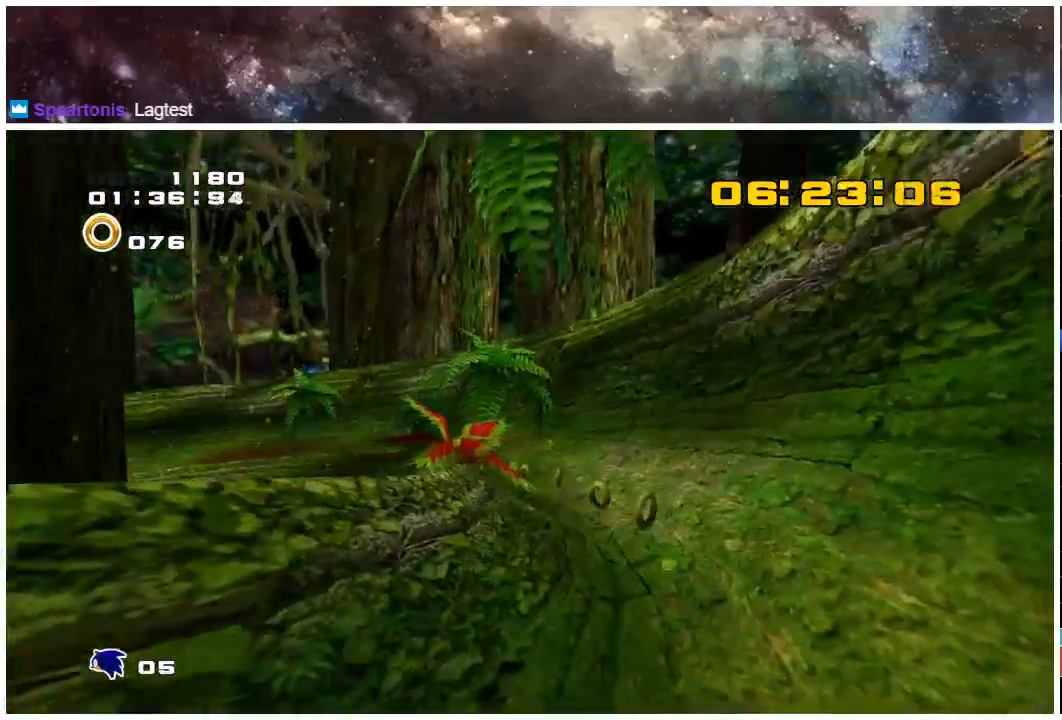
{"buttons": [], "left_stick": "up-right", "right_stick": "center", "events": []}
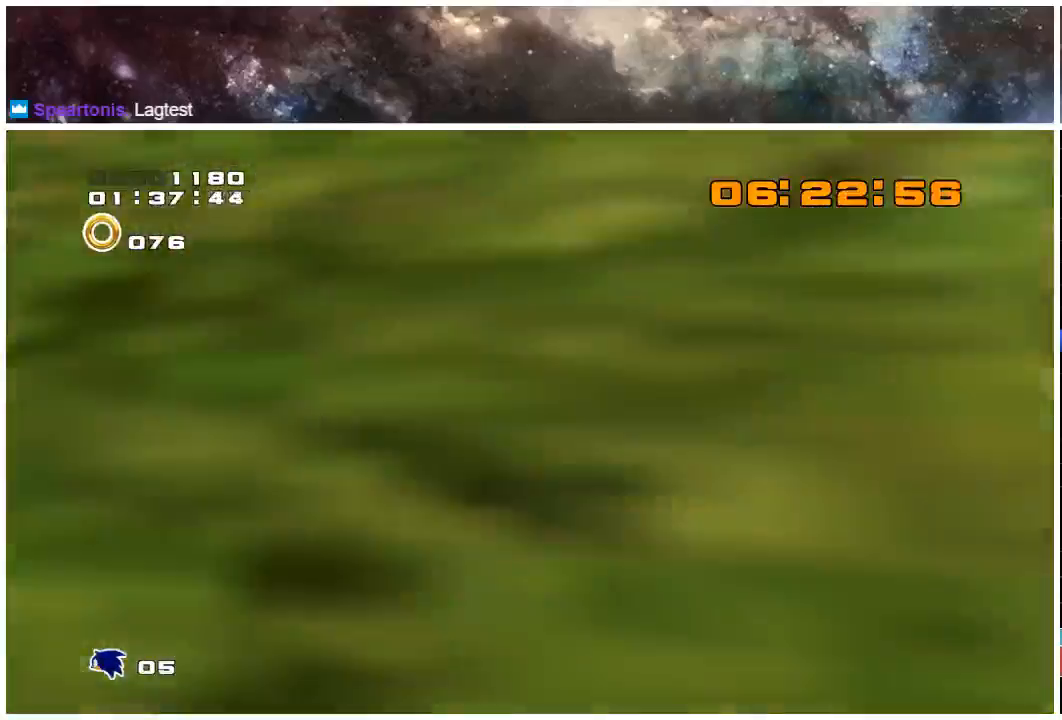
{"buttons": [], "left_stick": "up", "right_stick": "center", "events": [[417, "left_stick", "up"]]}
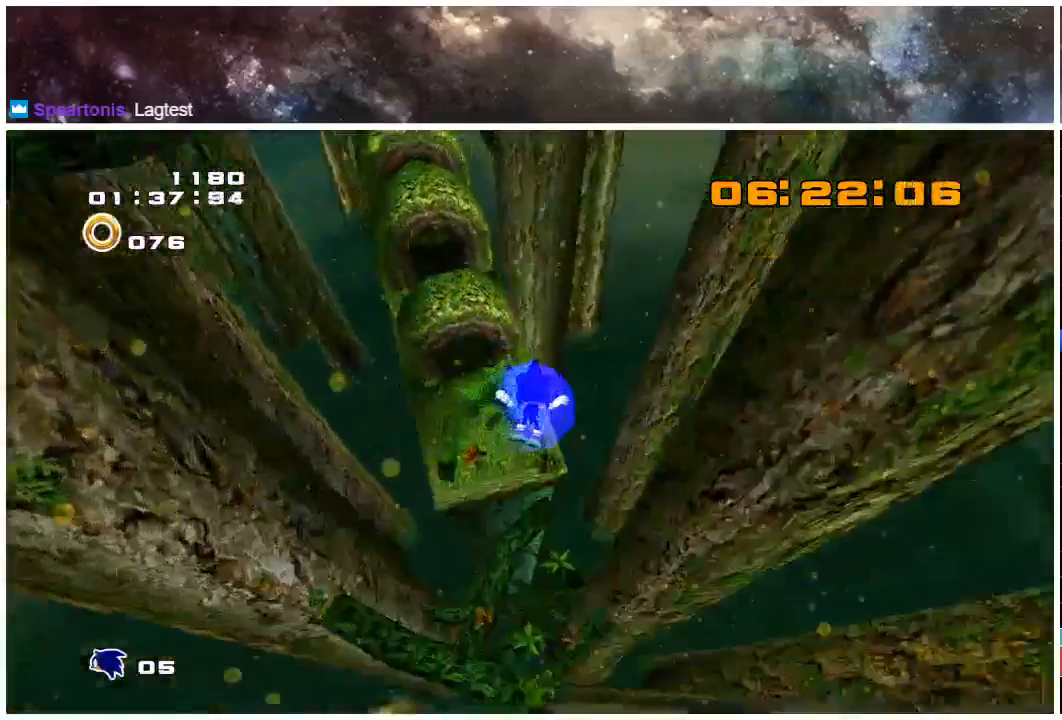
{"buttons": [], "left_stick": "up", "right_stick": "center", "events": []}
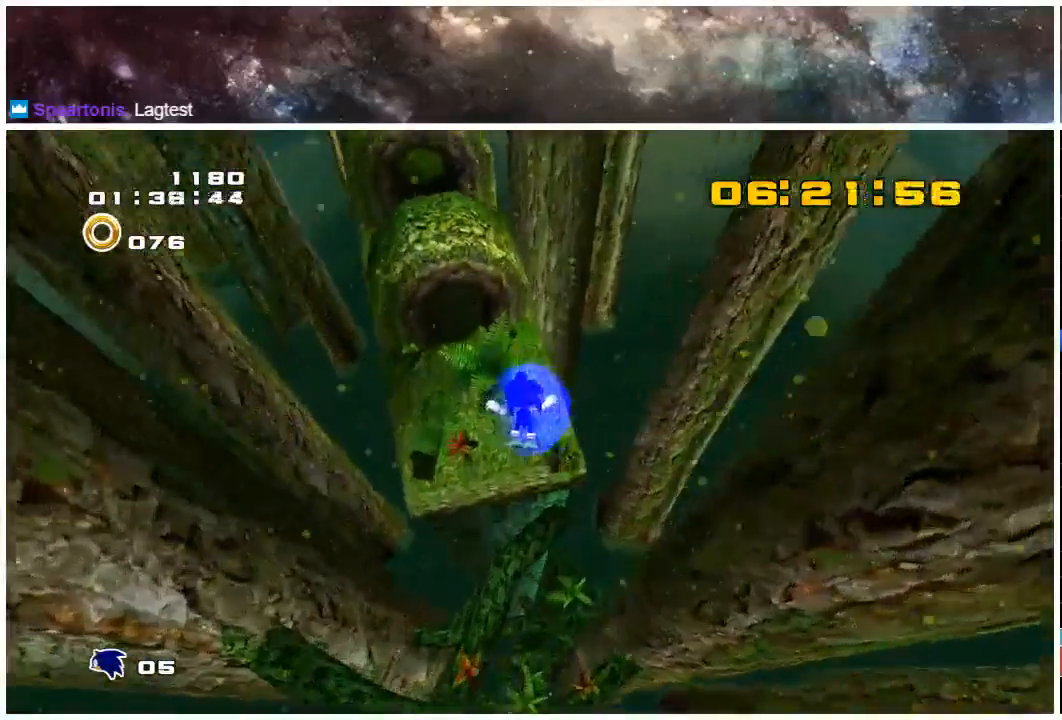
{"buttons": [], "left_stick": "up", "right_stick": "center", "events": [[50, "A", "down"], [417, "A", "up"]]}
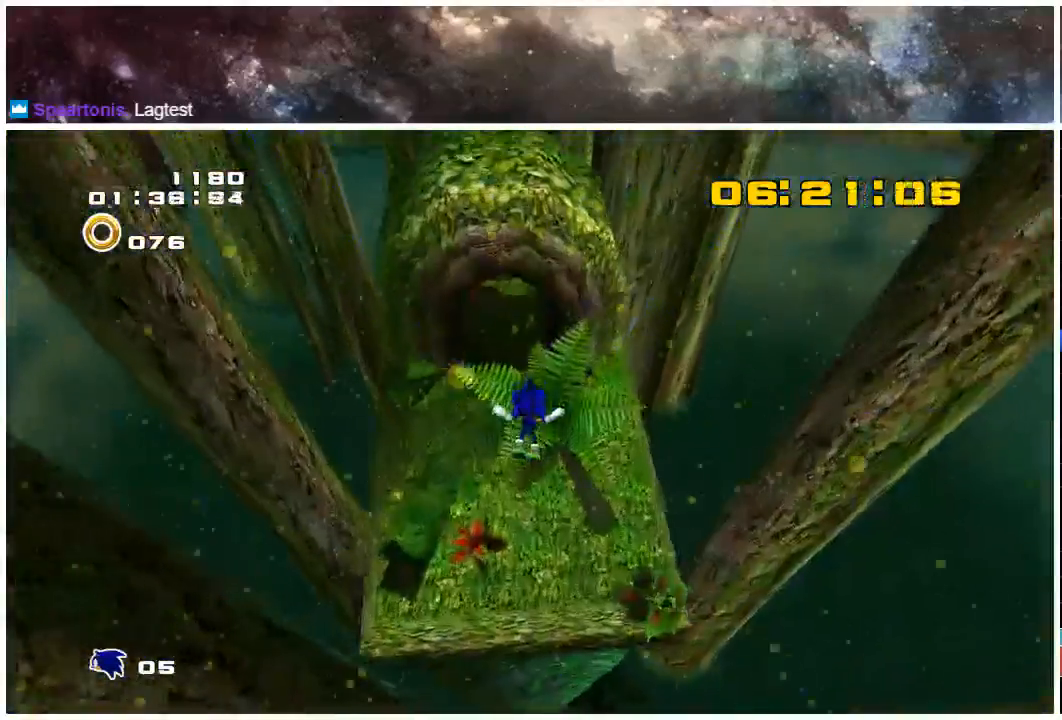
{"buttons": [], "left_stick": "up", "right_stick": "center", "events": []}
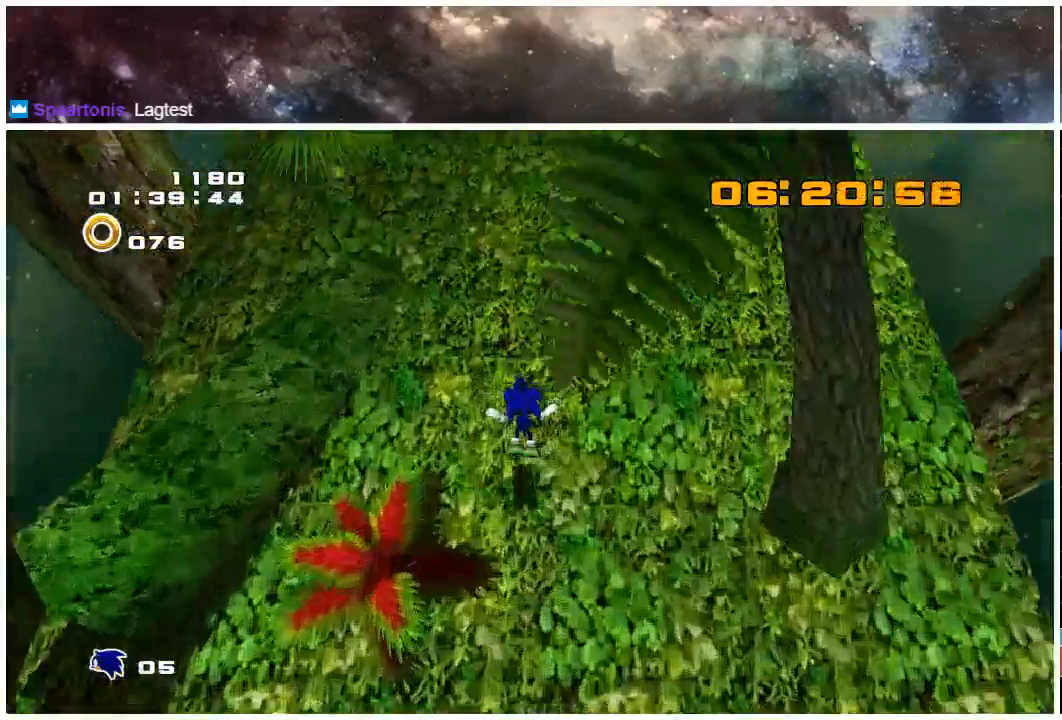
{"buttons": ["X"], "left_stick": "up", "right_stick": "center", "events": [[67, "X", "down"]]}
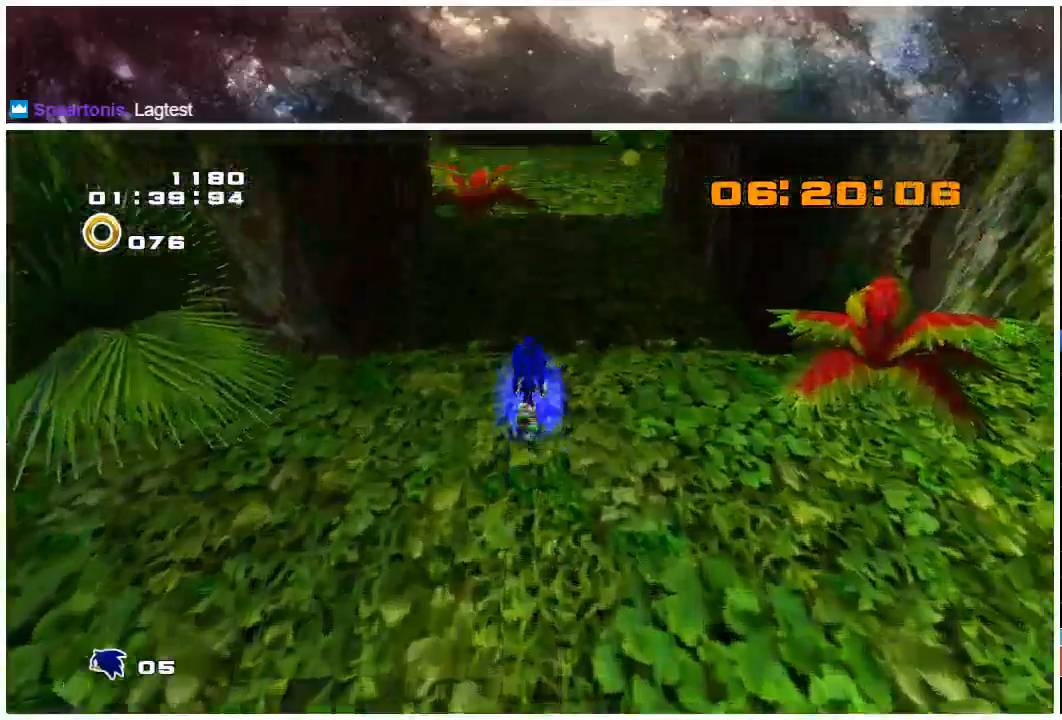
{"buttons": [], "left_stick": "up", "right_stick": "center", "events": [[267, "X", "up"]]}
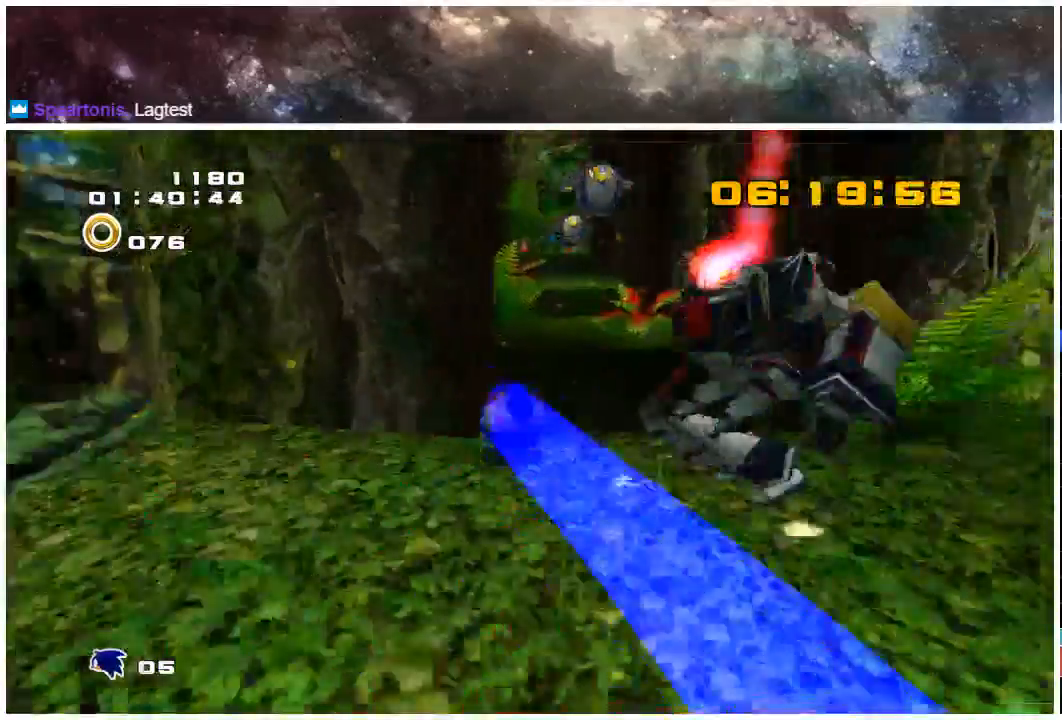
{"buttons": ["X"], "left_stick": "up", "right_stick": "center", "events": [[250, "X", "down"]]}
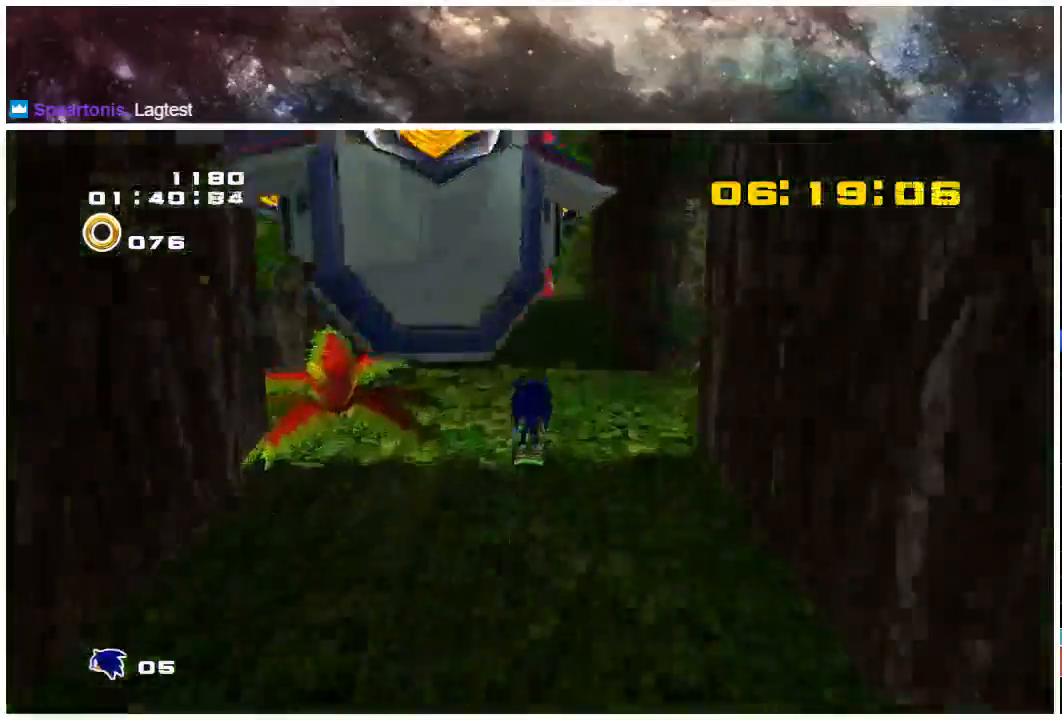
{"buttons": ["X"], "left_stick": "up", "right_stick": "center", "events": []}
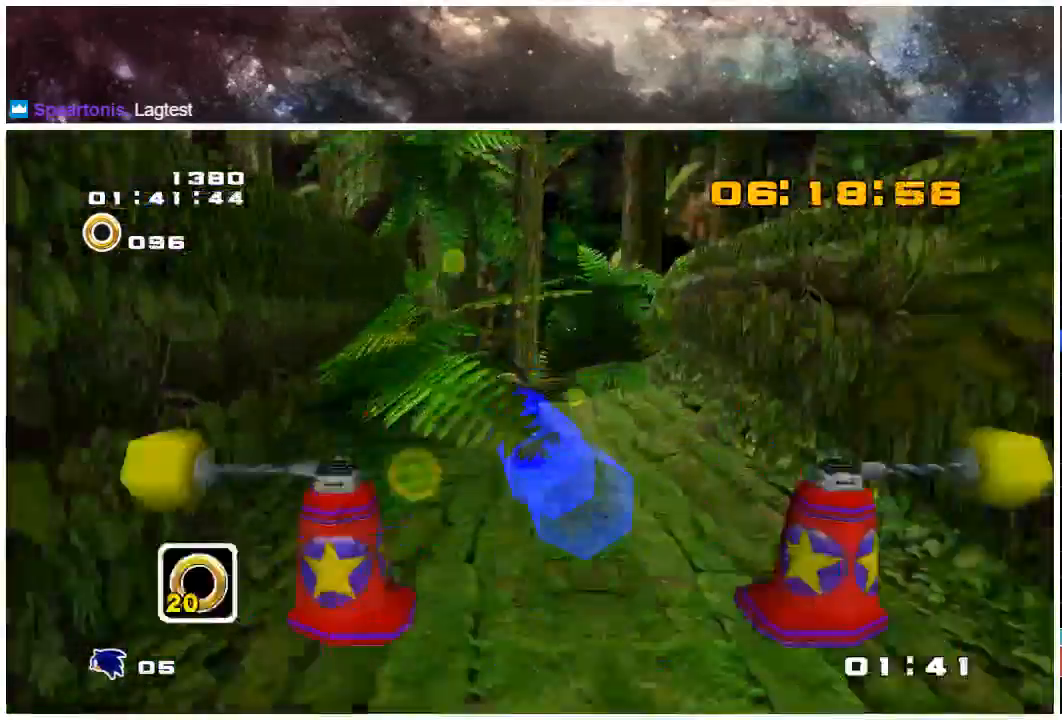
{"buttons": ["X"], "left_stick": "up", "right_stick": "center", "events": [[250, "X", "up"], [417, "X", "down"]]}
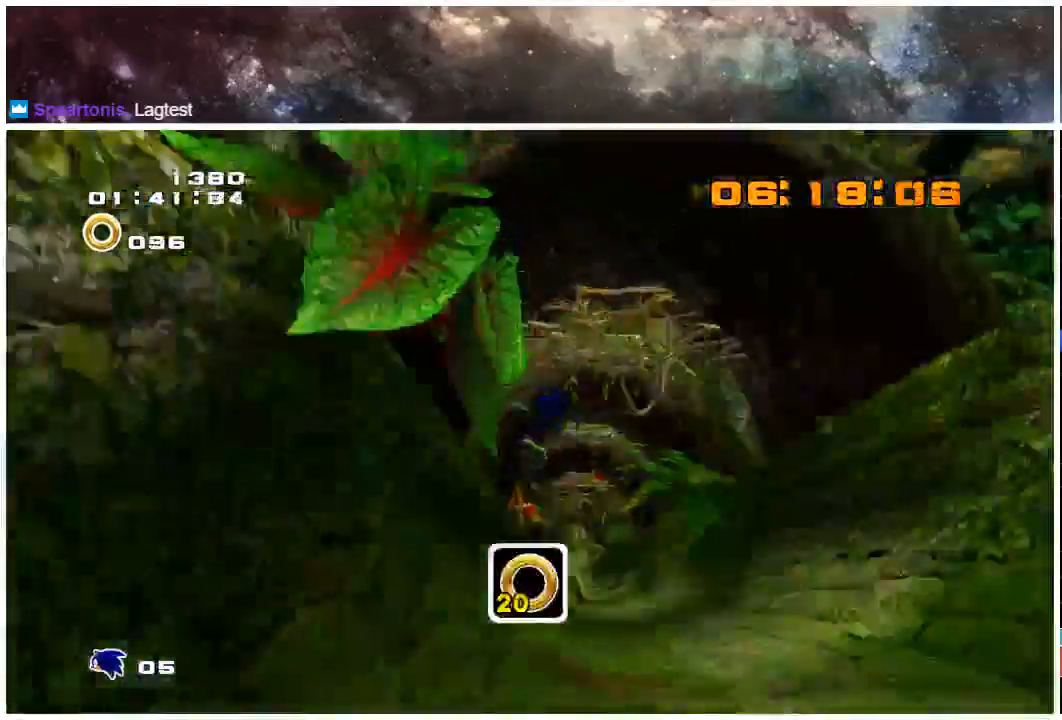
{"buttons": [], "left_stick": "up-right", "right_stick": "center", "events": [[367, "X", "up"], [400, "left_stick", "up-right"]]}
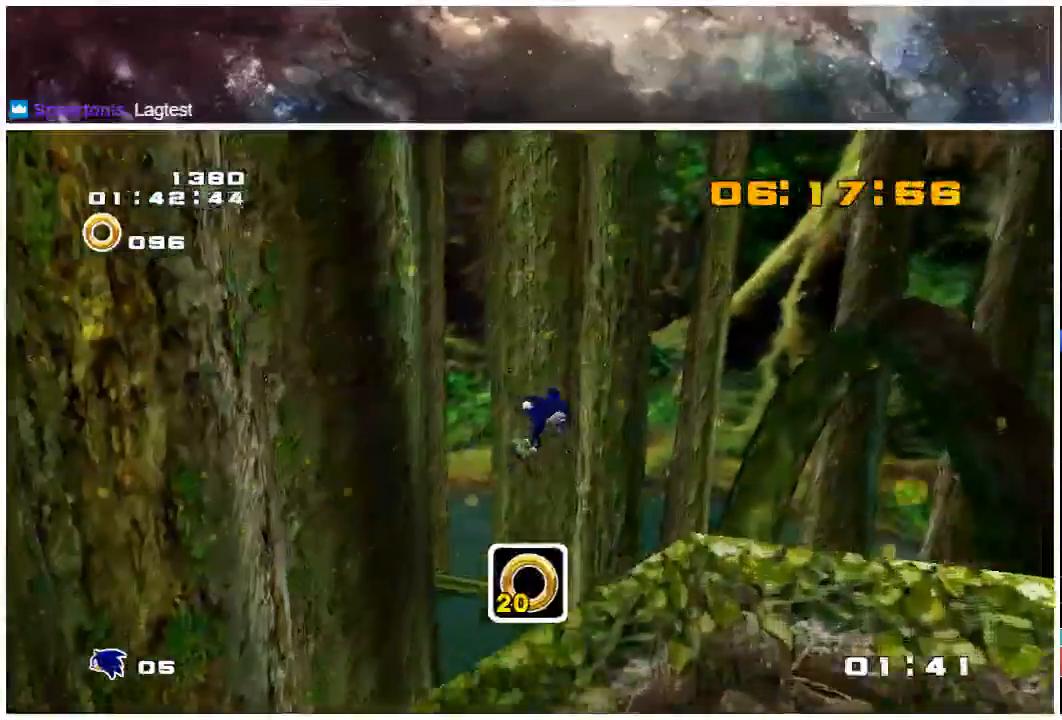
{"buttons": [], "left_stick": "up", "right_stick": "center", "events": [[267, "left_stick", "up"]]}
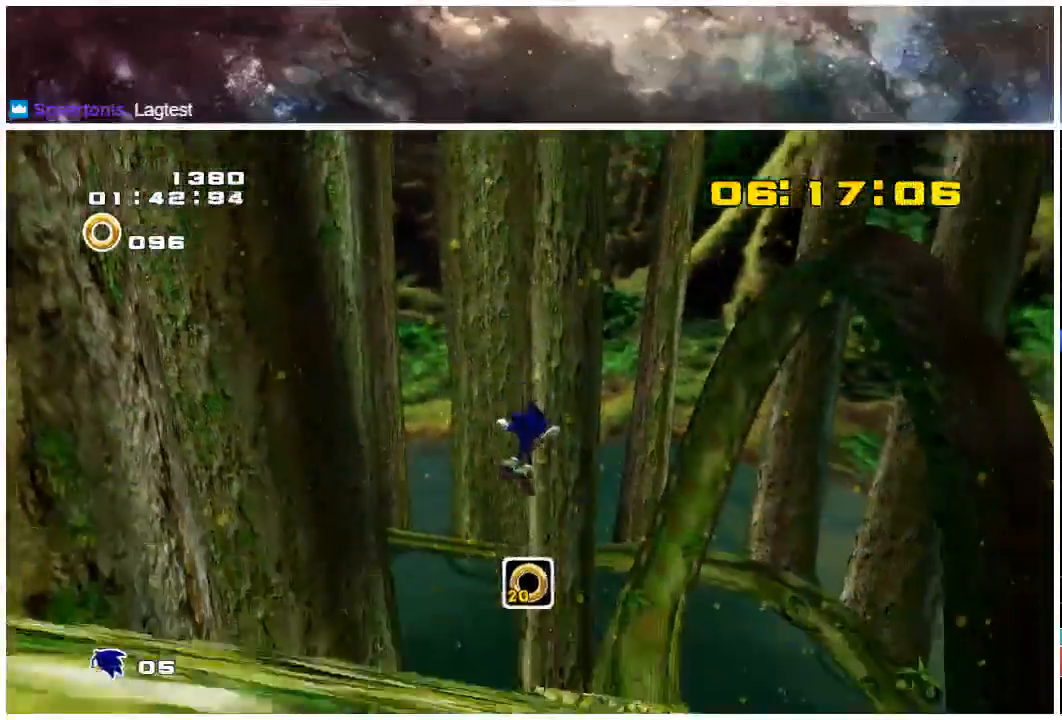
{"buttons": [], "left_stick": "down-right", "right_stick": "center", "events": [[133, "left_stick", "left"], [233, "left_stick", "down"], [283, "left_stick", "down-right"]]}
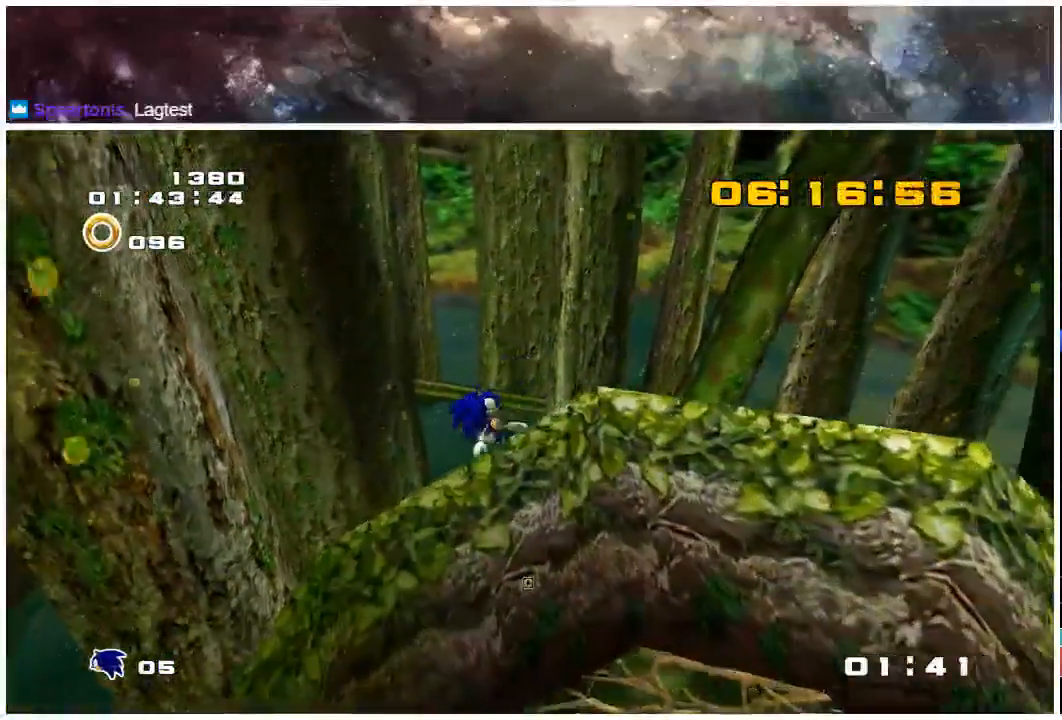
{"buttons": [], "left_stick": "up-right", "right_stick": "center", "events": [[17, "left_stick", "right"], [233, "left_stick", "up-right"], [400, "X", "down"], [417, "X", "up"]]}
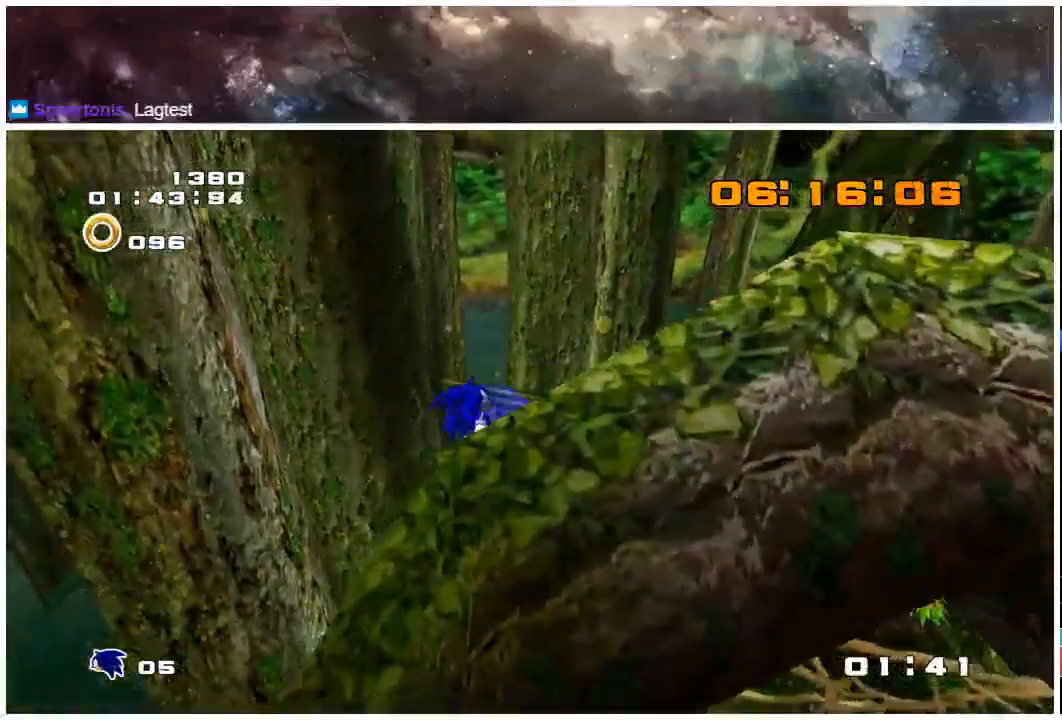
{"buttons": [], "left_stick": "up-right", "right_stick": "center", "events": [[17, "A", "down"], [250, "A", "up"]]}
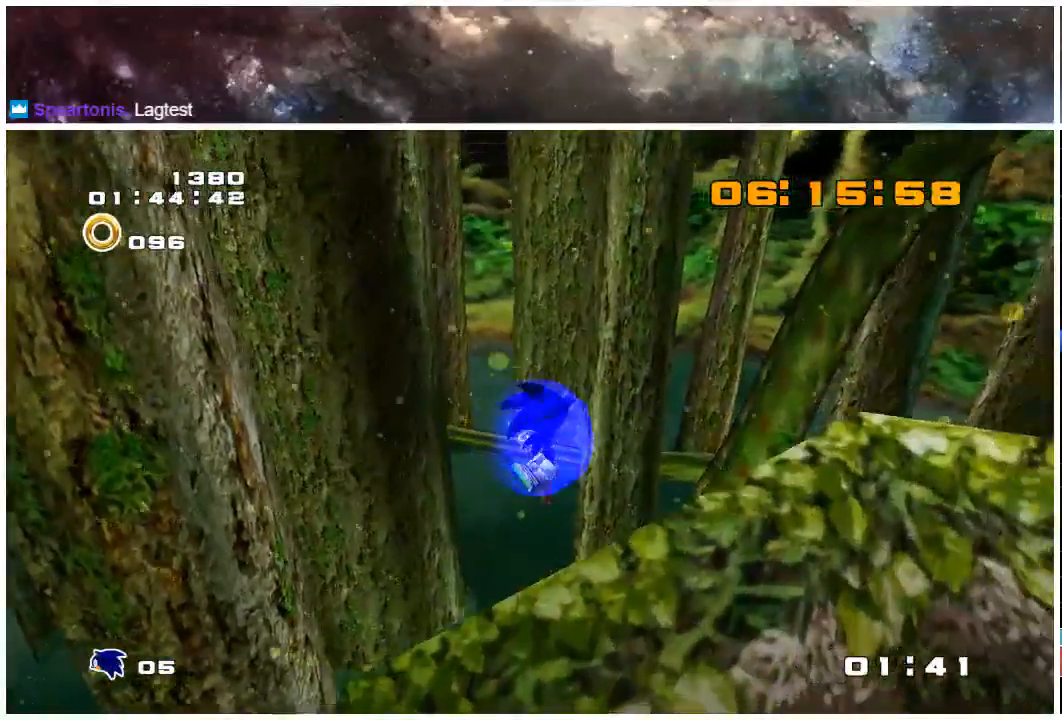
{"buttons": [], "left_stick": "right", "right_stick": "center", "events": [[417, "left_stick", "right"]]}
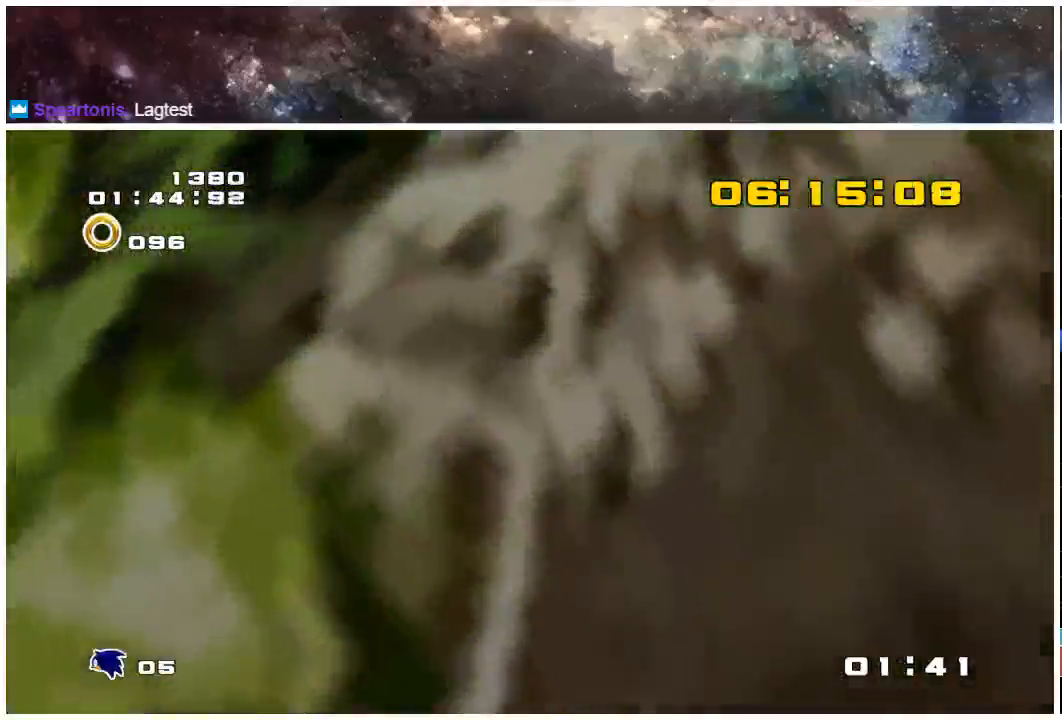
{"buttons": ["X"], "left_stick": "up", "right_stick": "center", "events": [[100, "left_stick", "up"], [483, "X", "down"]]}
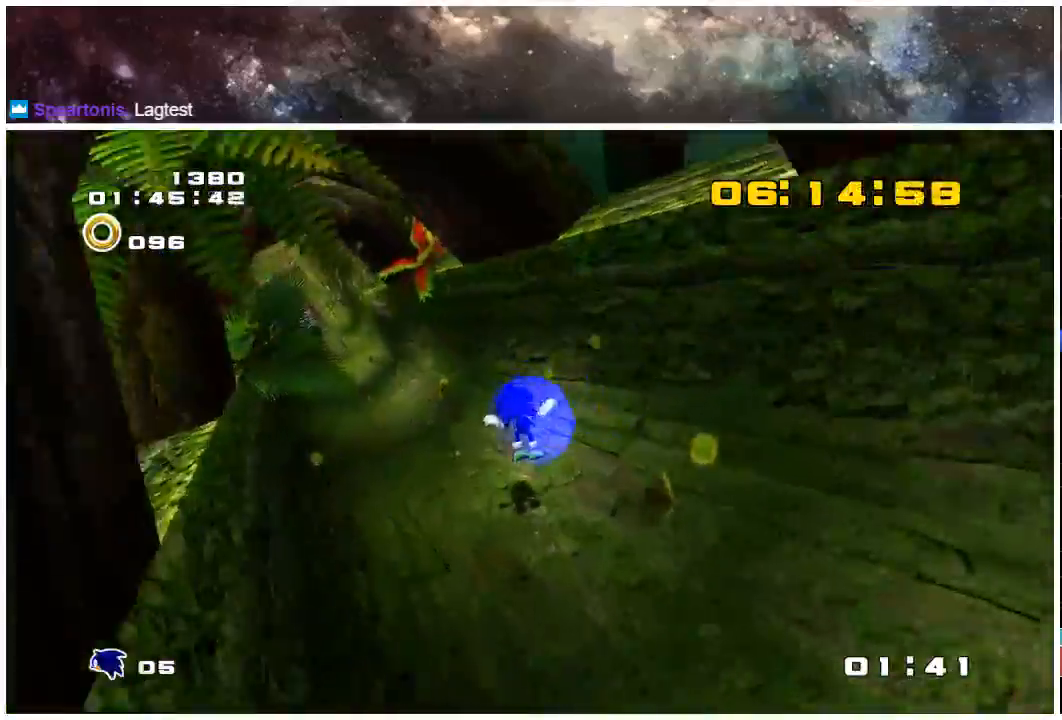
{"buttons": ["X"], "left_stick": "up", "right_stick": "center", "events": []}
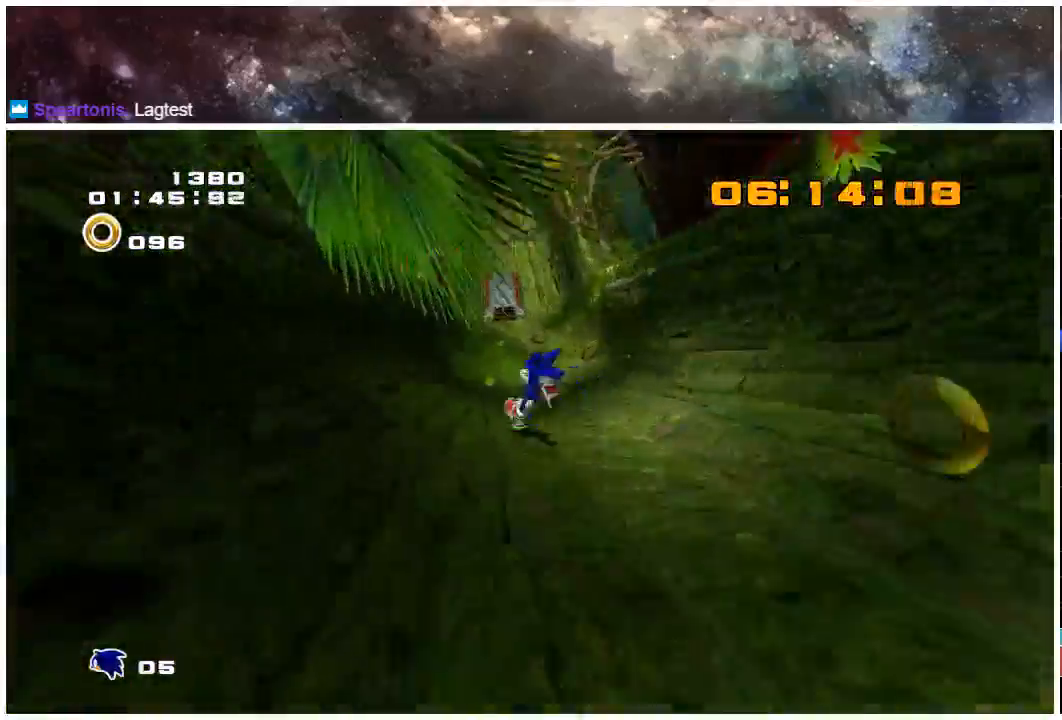
{"buttons": [], "left_stick": "up", "right_stick": "center", "events": [[333, "X", "up"]]}
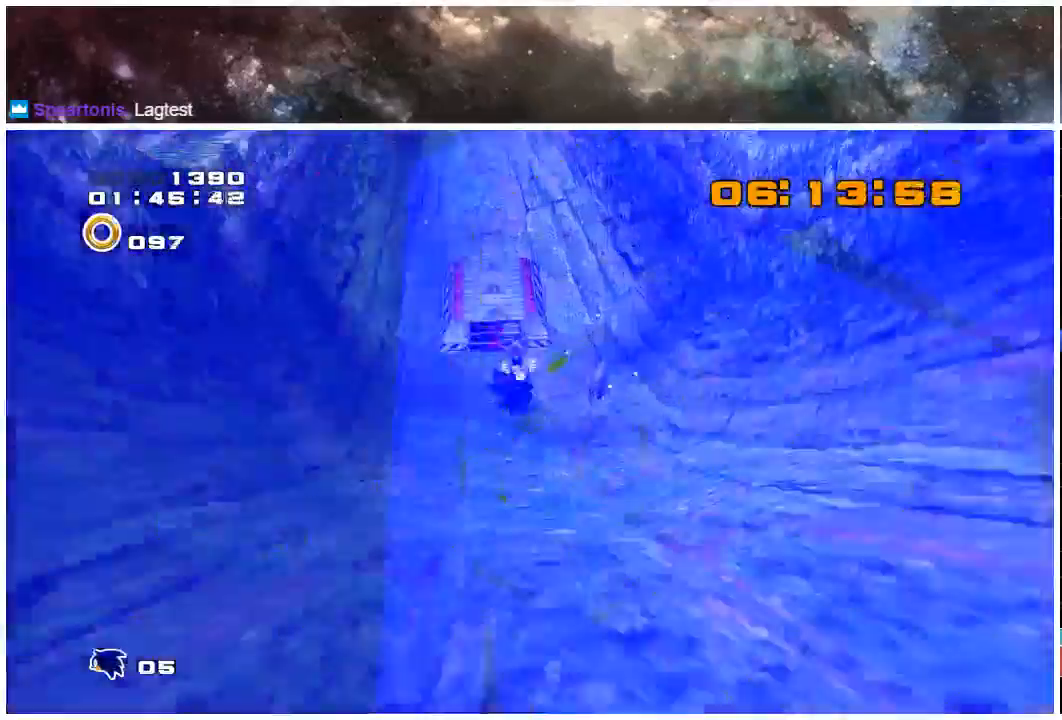
{"buttons": [], "left_stick": "up", "right_stick": "center", "events": []}
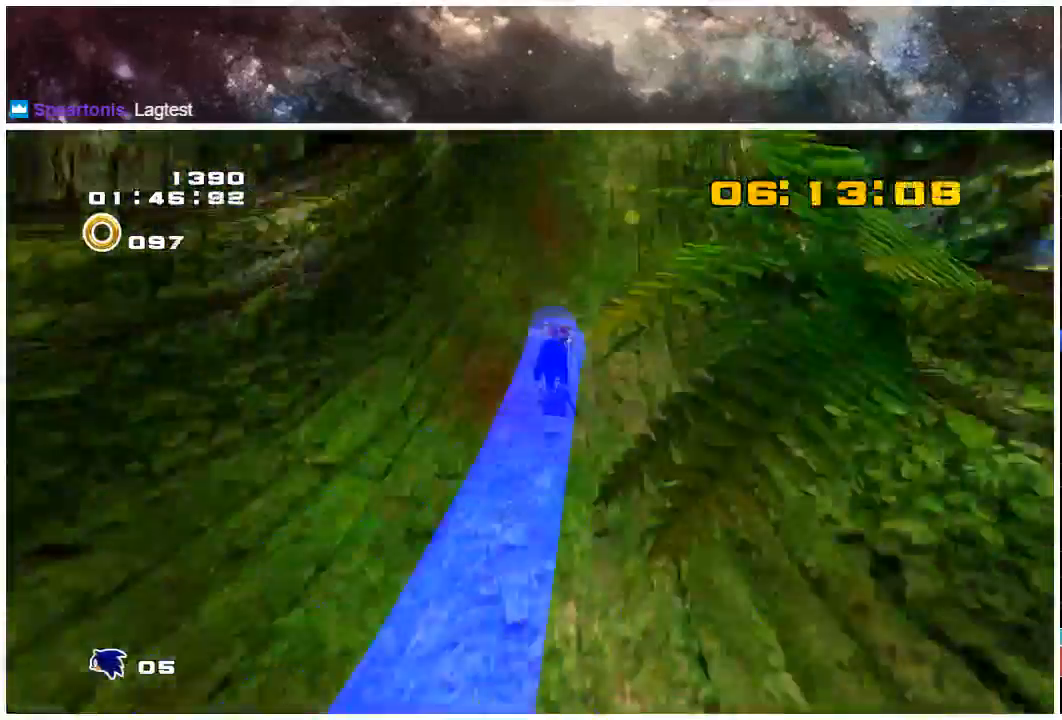
{"buttons": [], "left_stick": "up", "right_stick": "center", "events": []}
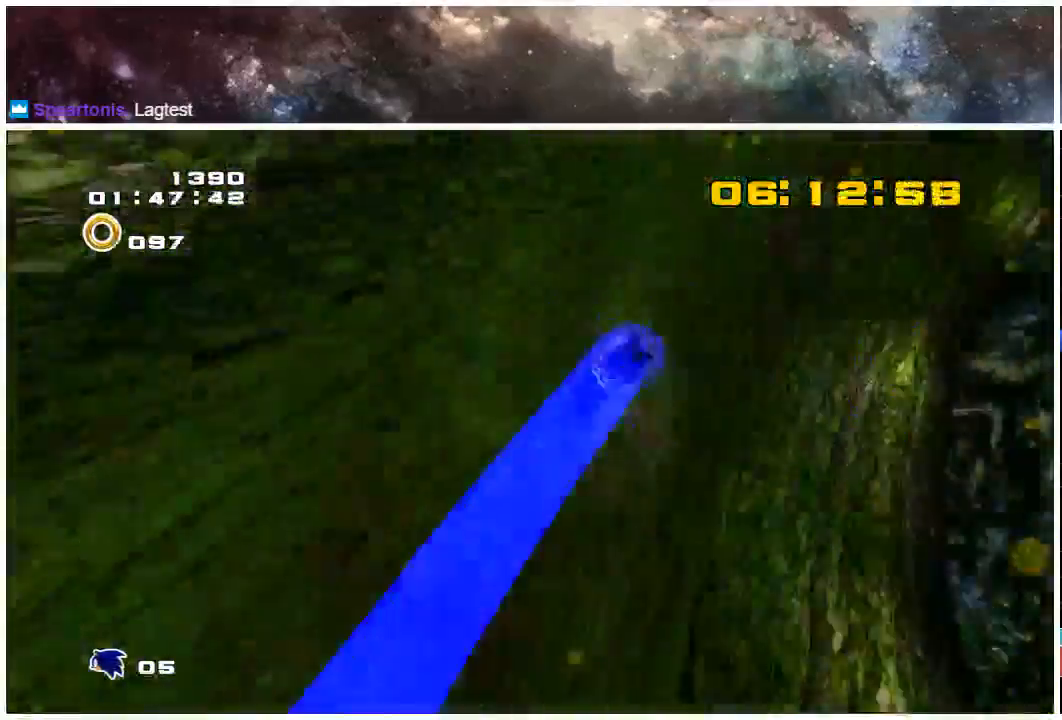
{"buttons": [], "left_stick": "up", "right_stick": "center", "events": []}
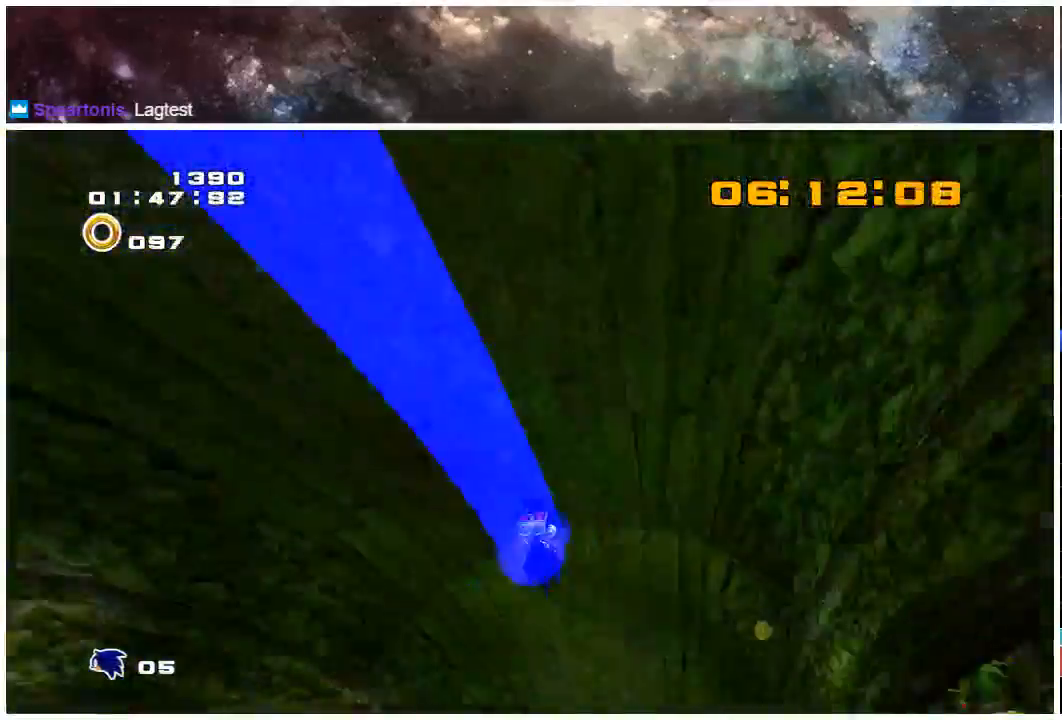
{"buttons": [], "left_stick": "up", "right_stick": "center", "events": []}
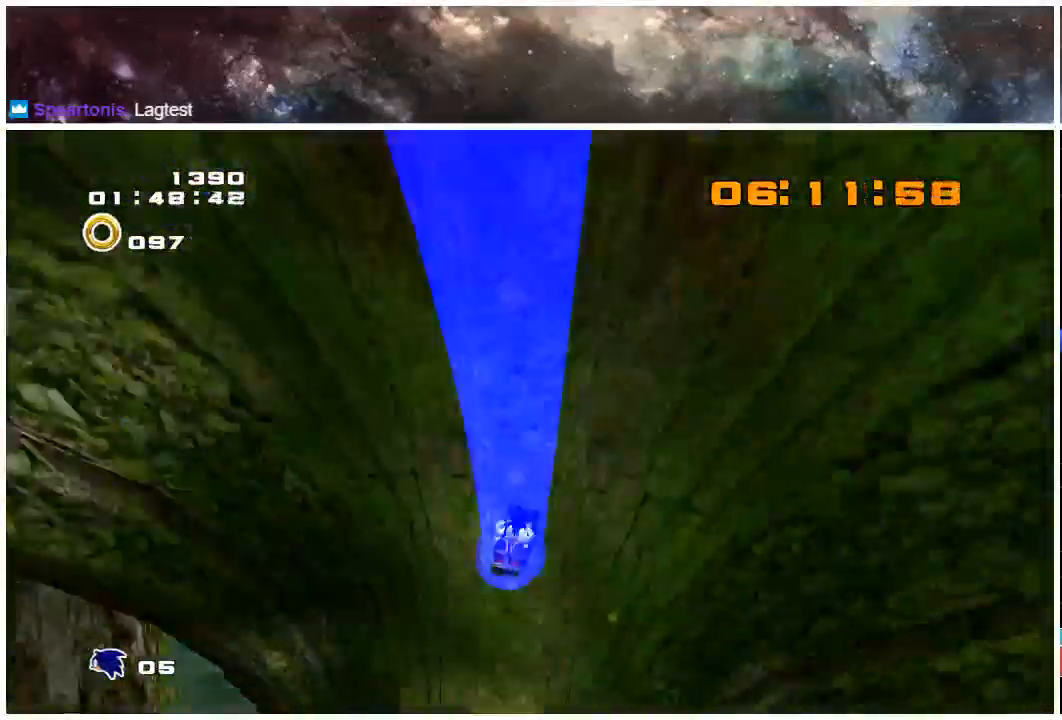
{"buttons": [], "left_stick": "up", "right_stick": "center", "events": []}